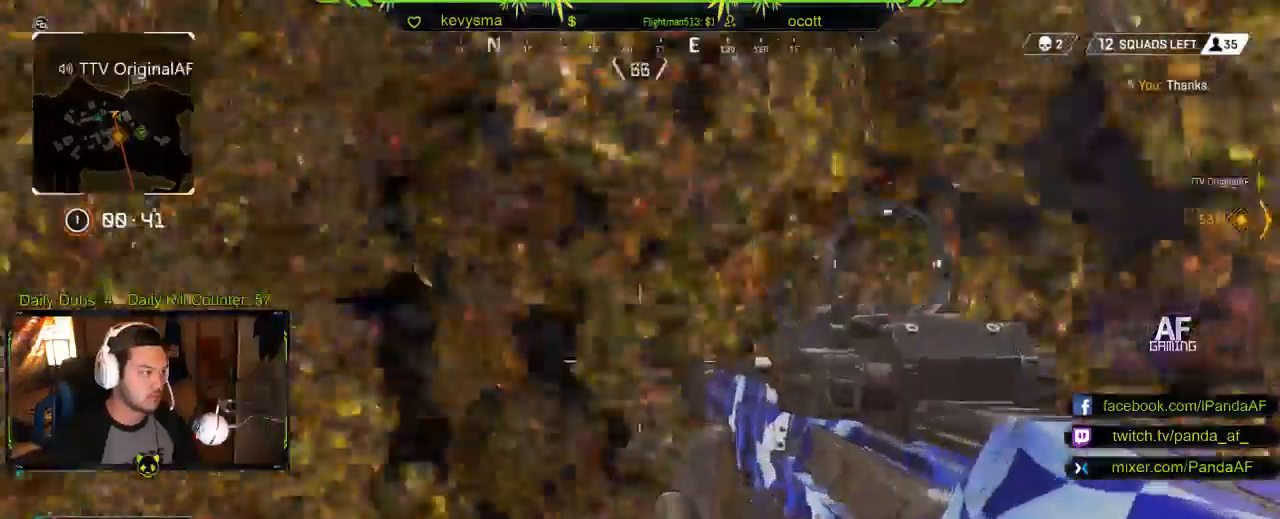
Gameplay with a controller (Xbox layout); each line is a JSON object with the inputs held at the frame after it. "events" lists button and stick changes between this image and that frame as [ms after this image, input, new state], when the widget could be followed in between.
{"buttons": [], "left_stick": "up", "right_stick": "center", "events": [[183, "right_stick", "center"], [267, "Y", "down"], [317, "L3", "up"], [333, "left_stick", "up"], [367, "Y", "up"]]}
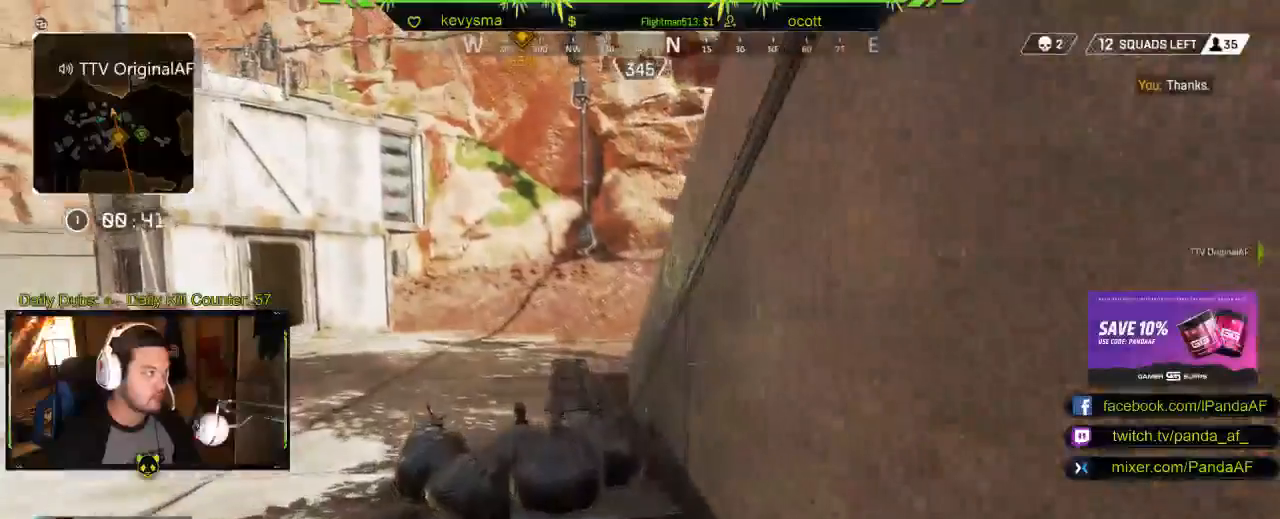
{"buttons": [], "left_stick": "up", "right_stick": "center", "events": [[133, "SELECT", "down"], [150, "SELECT", "up"], [167, "SELECT", "down"], [183, "SELECT", "up"], [200, "SELECT", "down"], [300, "SELECT", "up"]]}
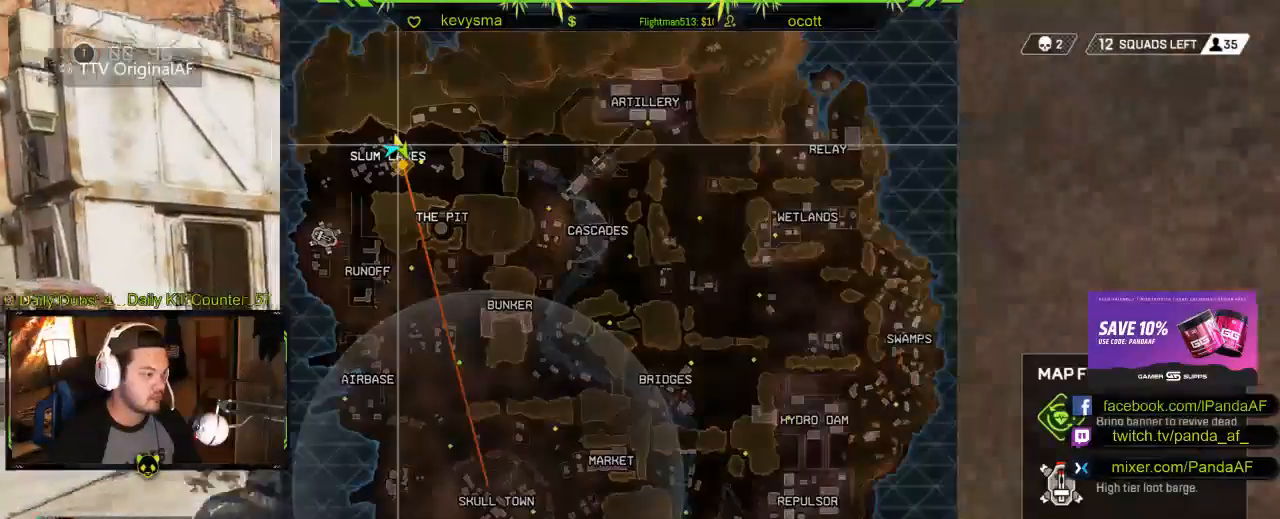
{"buttons": ["SELECT"], "left_stick": "up", "right_stick": "center", "events": [[500, "SELECT", "down"]]}
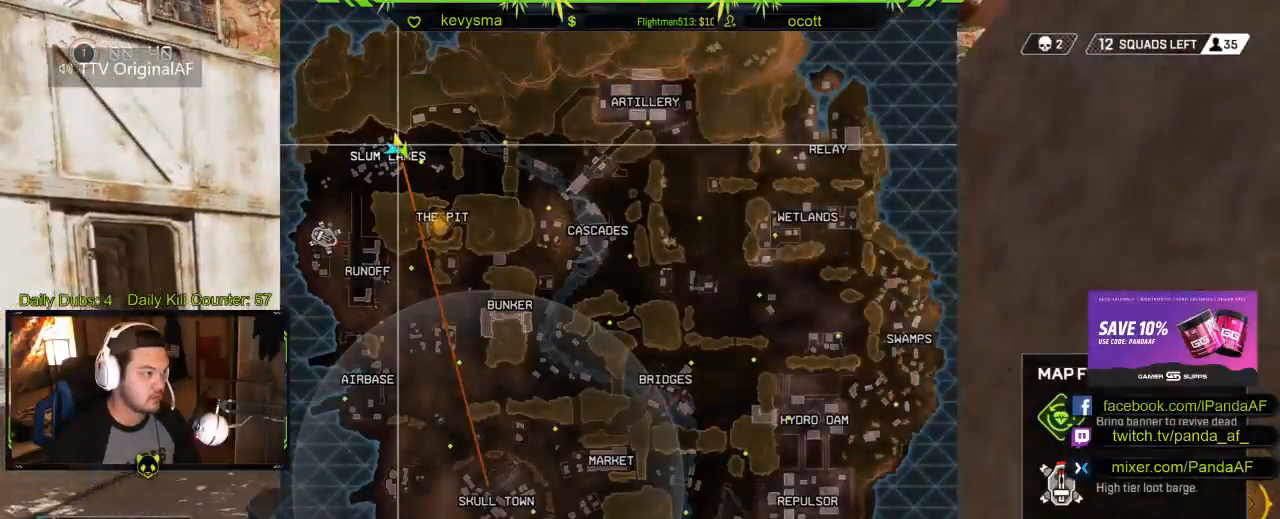
{"buttons": [], "left_stick": "up", "right_stick": "right", "events": [[133, "SELECT", "up"], [283, "right_stick", "down-right"], [383, "right_stick", "right"]]}
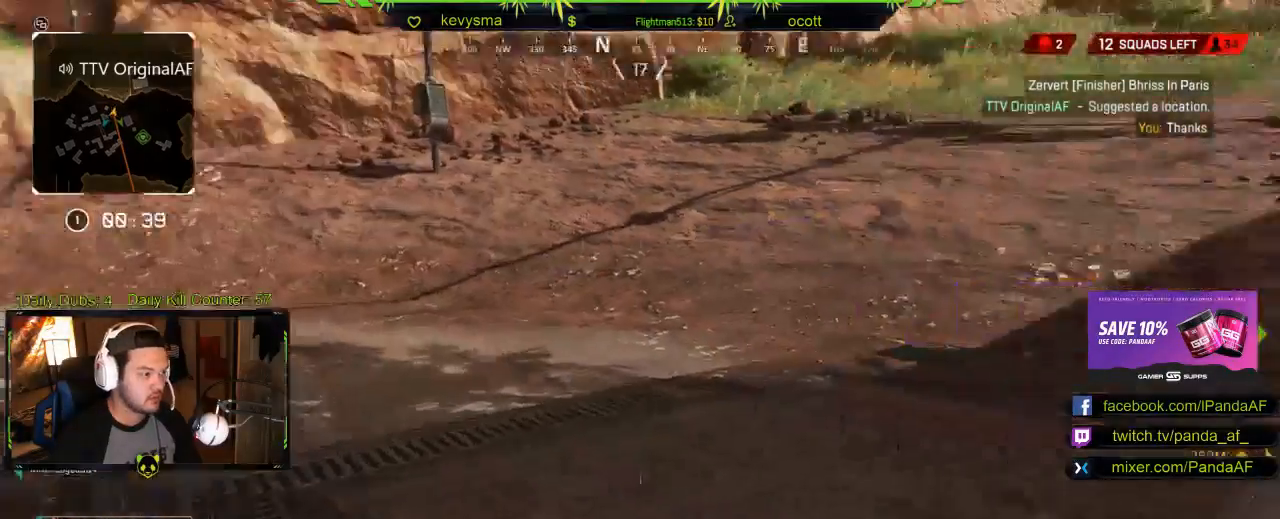
{"buttons": [], "left_stick": "up", "right_stick": "center", "events": [[50, "right_stick", "center"], [150, "right_stick", "right"], [417, "right_stick", "center"]]}
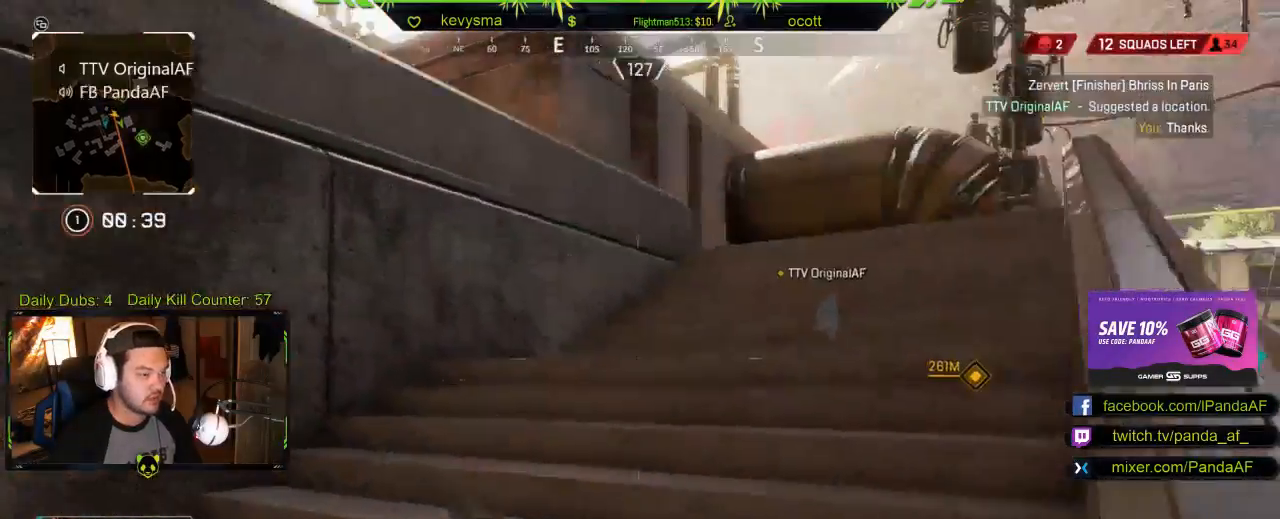
{"buttons": [], "left_stick": "up", "right_stick": "right", "events": [[50, "L3", "down"], [50, "Y", "down"], [167, "Y", "up"], [333, "L3", "up"], [417, "right_stick", "right"]]}
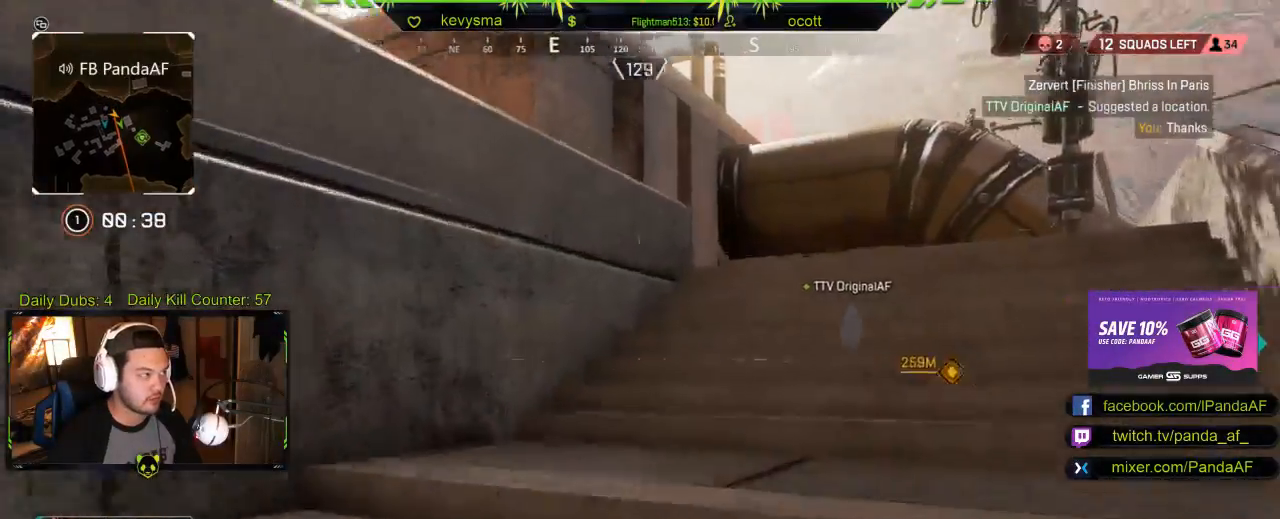
{"buttons": ["Y"], "left_stick": "up", "right_stick": "center", "events": [[17, "right_stick", "center"], [133, "Y", "down"]]}
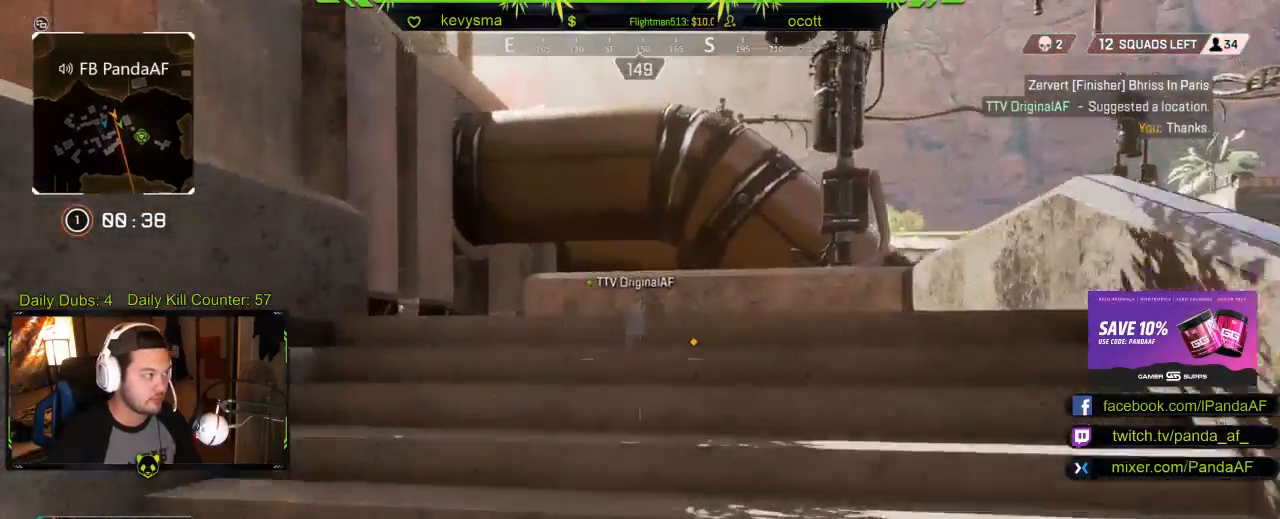
{"buttons": [], "left_stick": "up", "right_stick": "left", "events": [[233, "R2", "down"], [317, "R2", "up"], [333, "Y", "up"], [483, "right_stick", "left"]]}
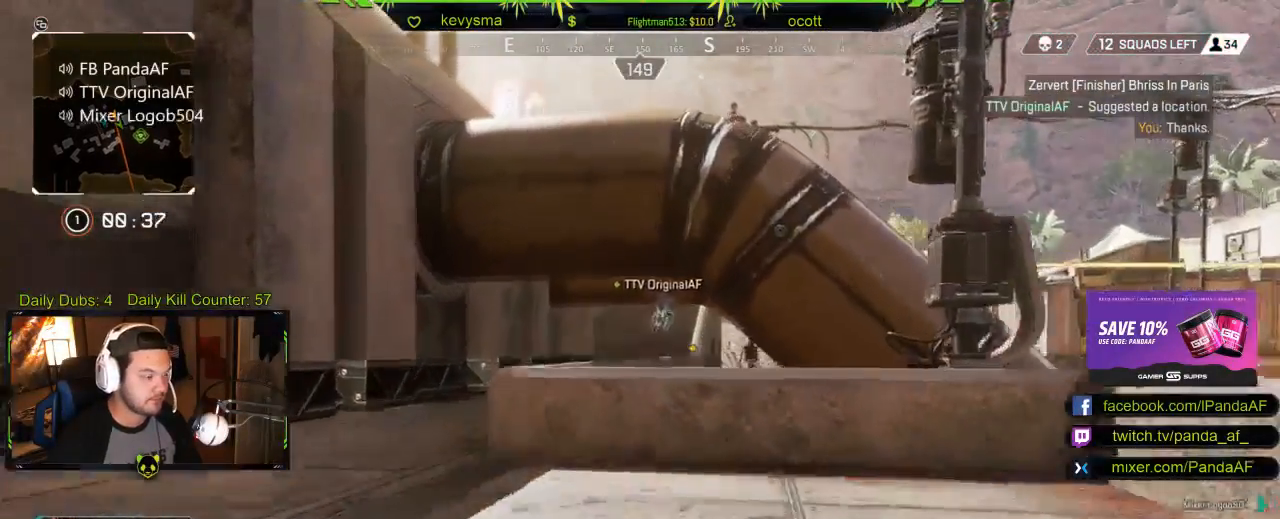
{"buttons": [], "left_stick": "up", "right_stick": "center", "events": [[167, "right_stick", "center"]]}
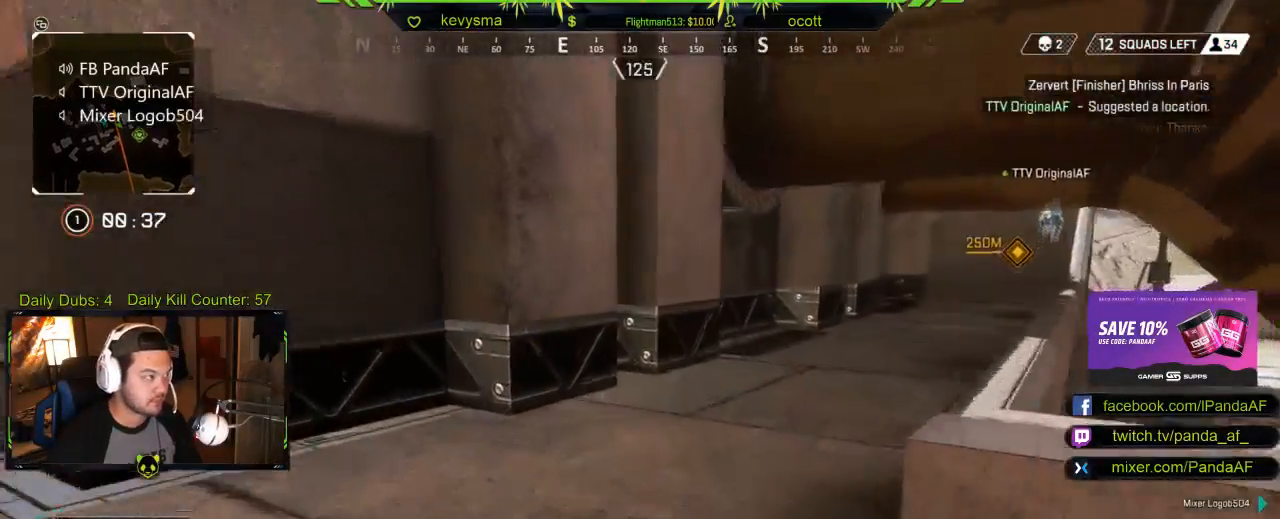
{"buttons": [], "left_stick": "up", "right_stick": "center", "events": [[67, "right_stick", "right"], [233, "right_stick", "center"]]}
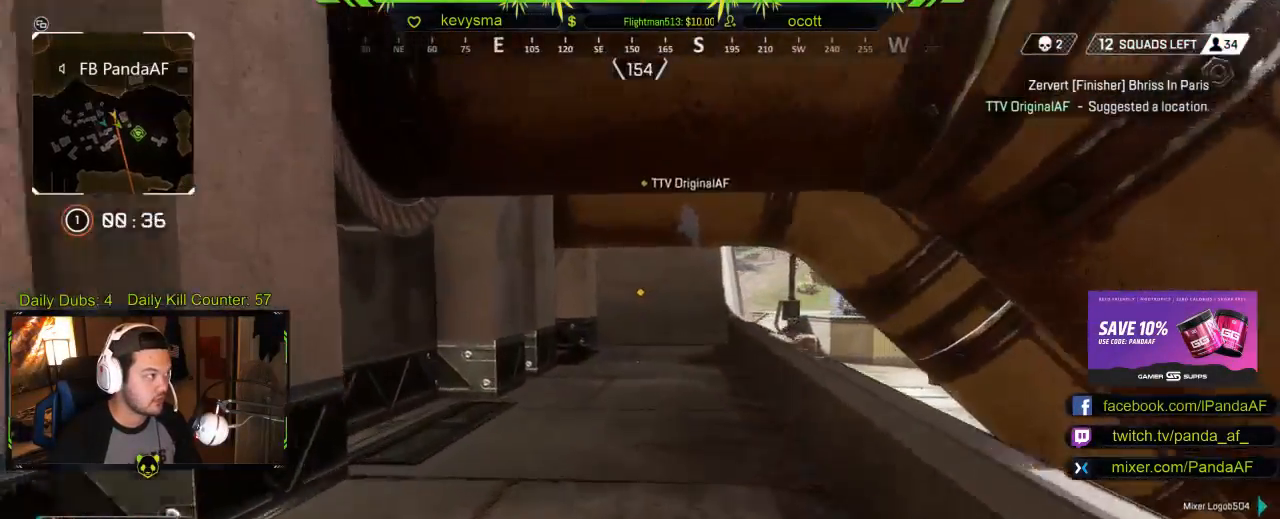
{"buttons": [], "left_stick": "up", "right_stick": "left", "events": [[500, "right_stick", "left"]]}
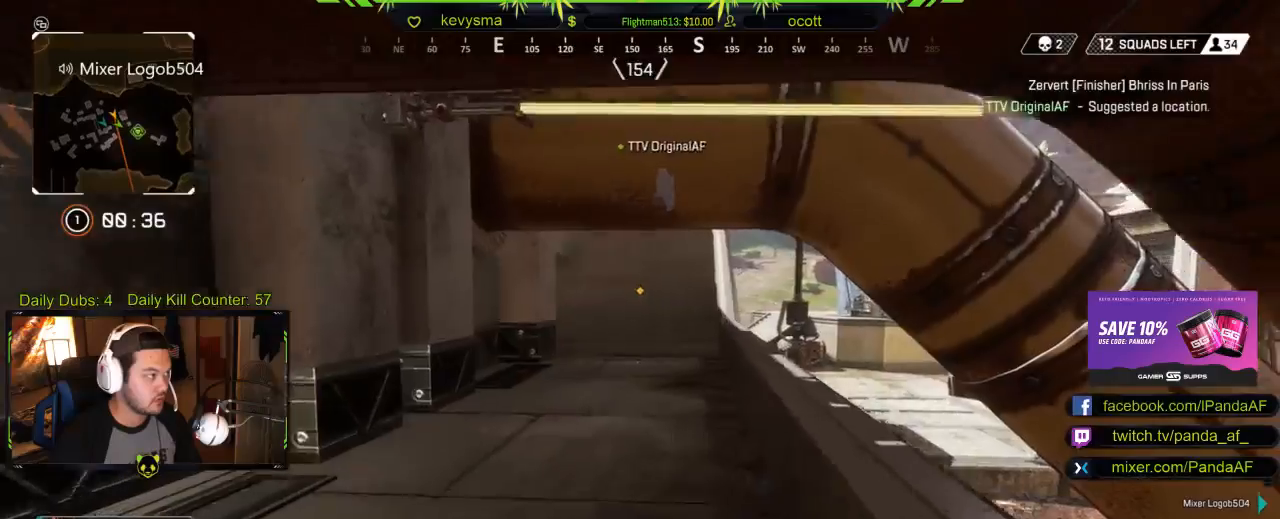
{"buttons": [], "left_stick": "up", "right_stick": "center", "events": [[167, "right_stick", "center"]]}
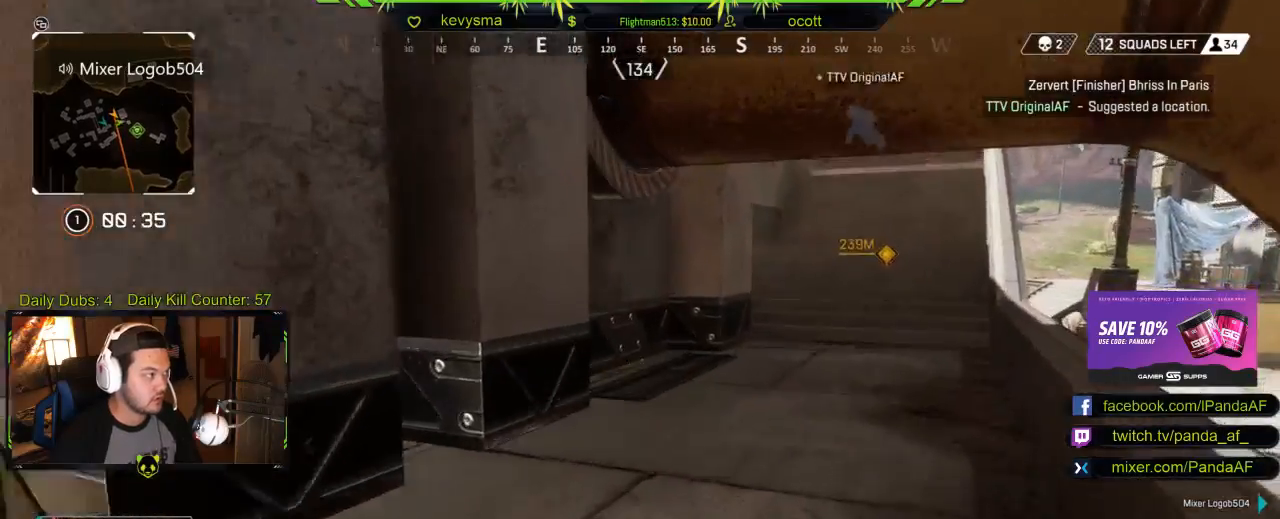
{"buttons": [], "left_stick": "up", "right_stick": "center", "events": [[233, "right_stick", "left"], [383, "right_stick", "center"]]}
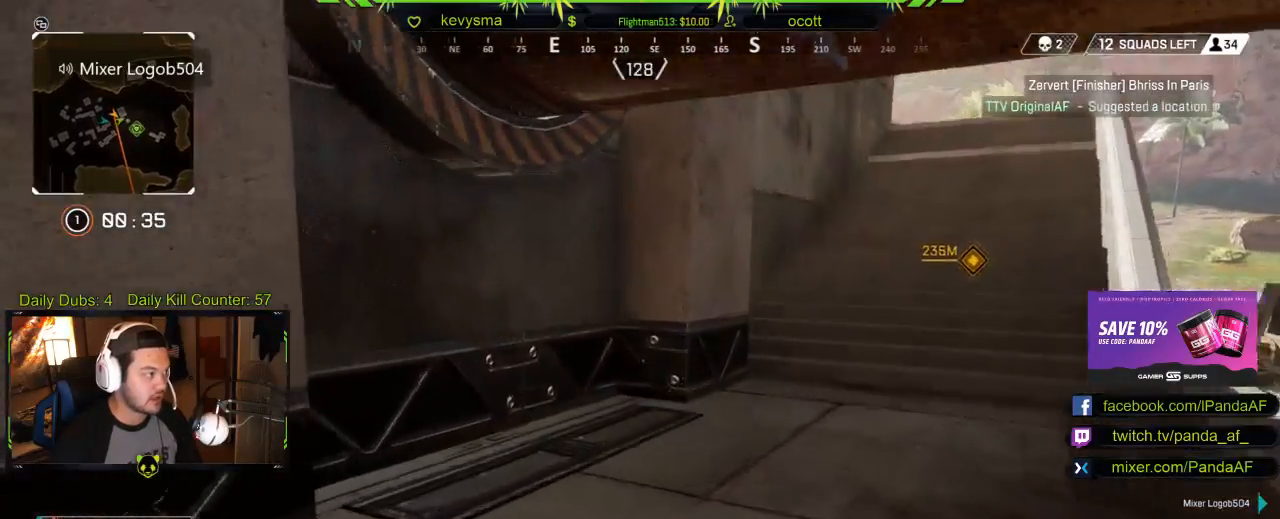
{"buttons": [], "left_stick": "up", "right_stick": "center", "events": []}
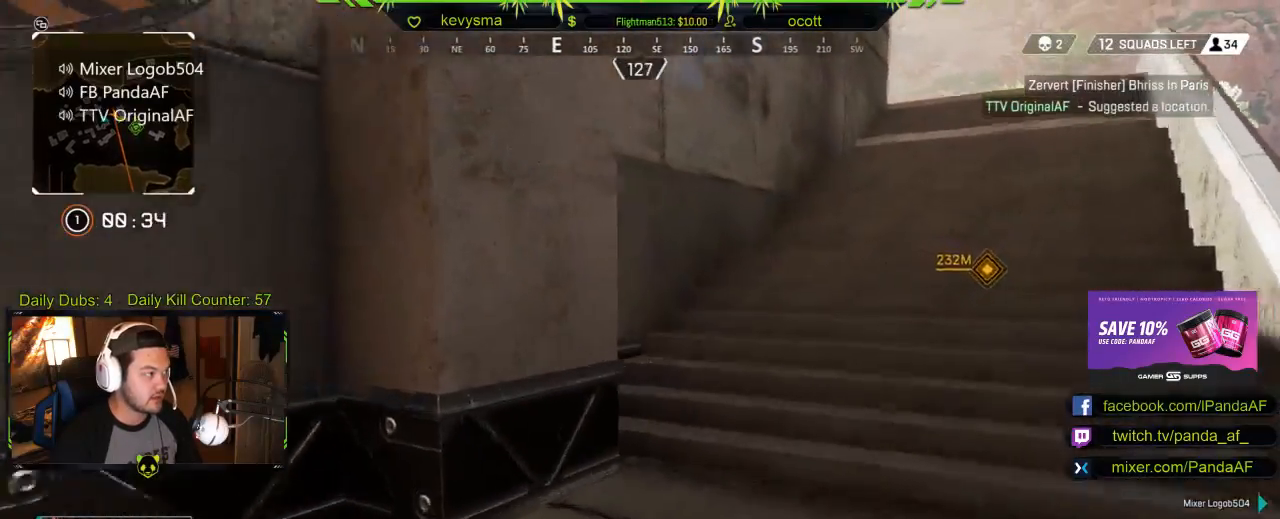
{"buttons": [], "left_stick": "up", "right_stick": "center", "events": []}
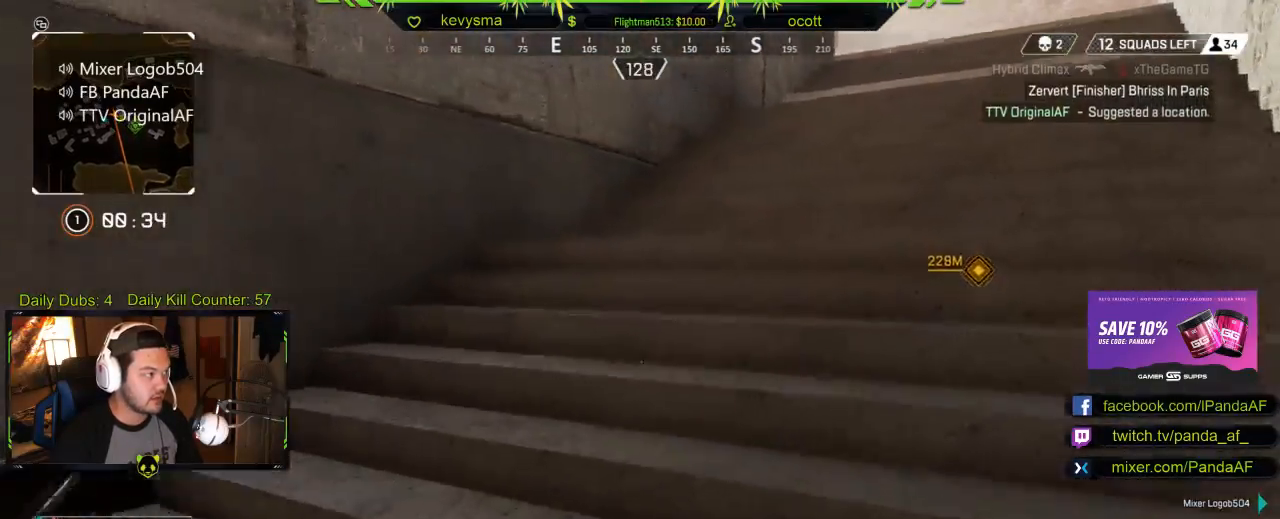
{"buttons": [], "left_stick": "up", "right_stick": "center", "events": [[200, "right_stick", "left"], [317, "right_stick", "center"]]}
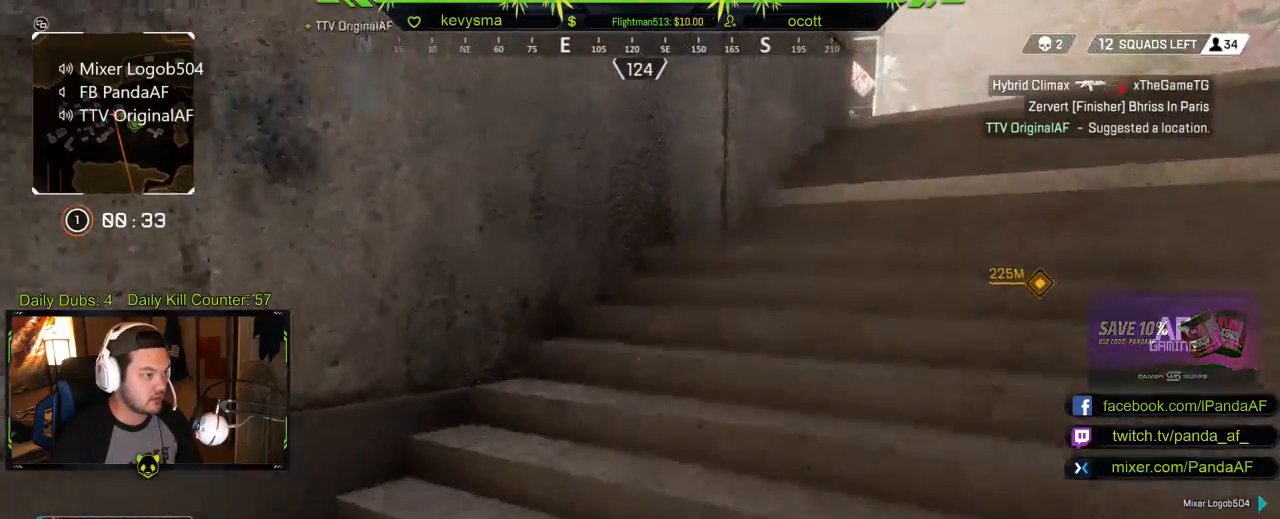
{"buttons": [], "left_stick": "up", "right_stick": "center", "events": []}
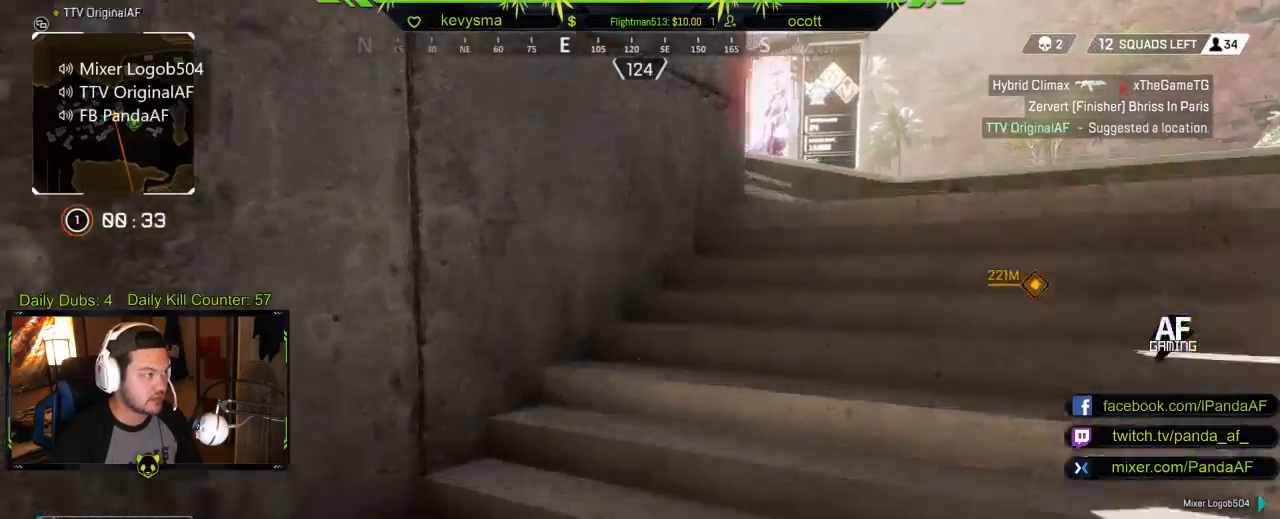
{"buttons": [], "left_stick": "up", "right_stick": "center", "events": []}
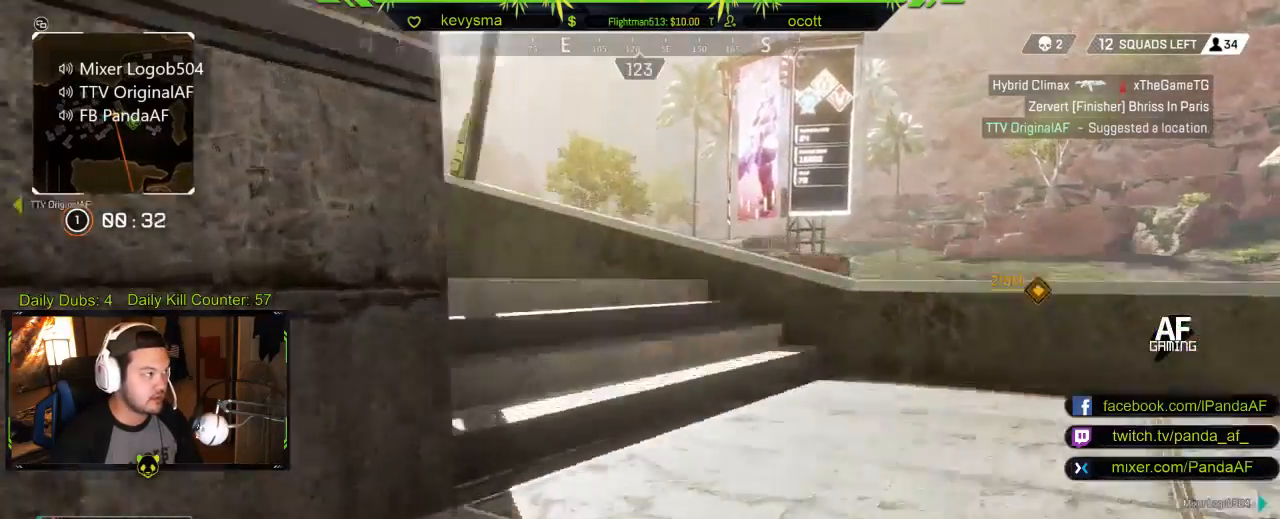
{"buttons": [], "left_stick": "up", "right_stick": "center", "events": [[200, "right_stick", "left"], [350, "right_stick", "center"]]}
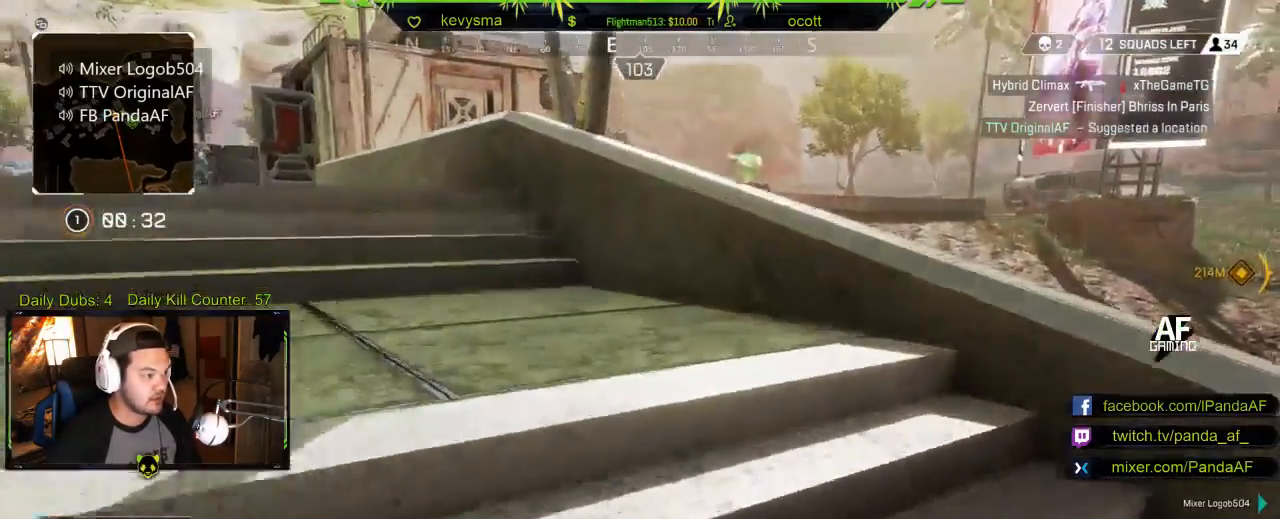
{"buttons": [], "left_stick": "up", "right_stick": "center", "events": [[250, "right_stick", "left"], [500, "right_stick", "center"]]}
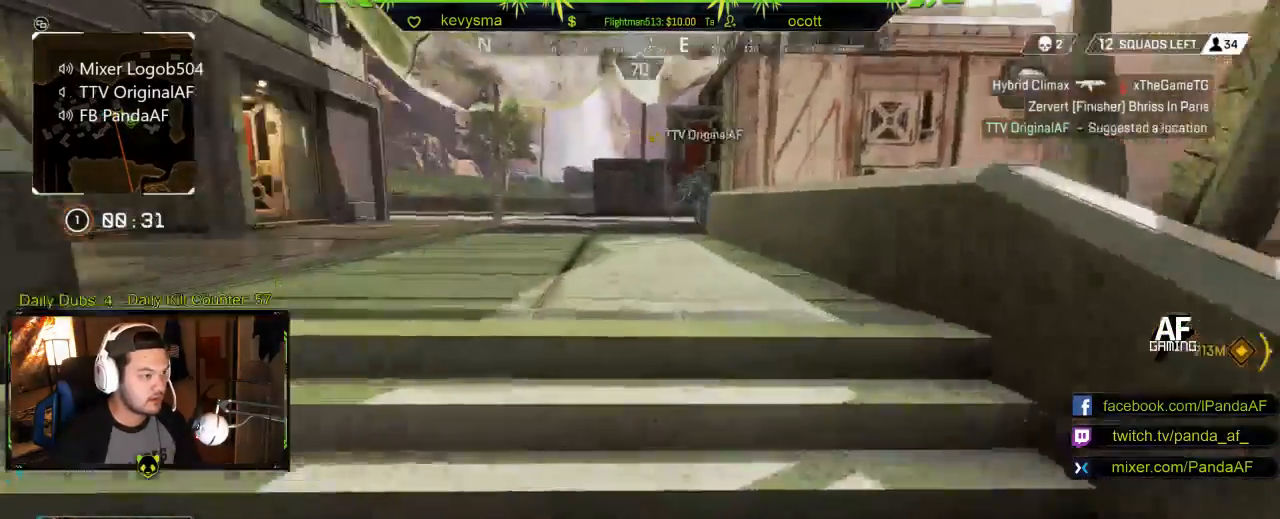
{"buttons": [], "left_stick": "up", "right_stick": "center", "events": []}
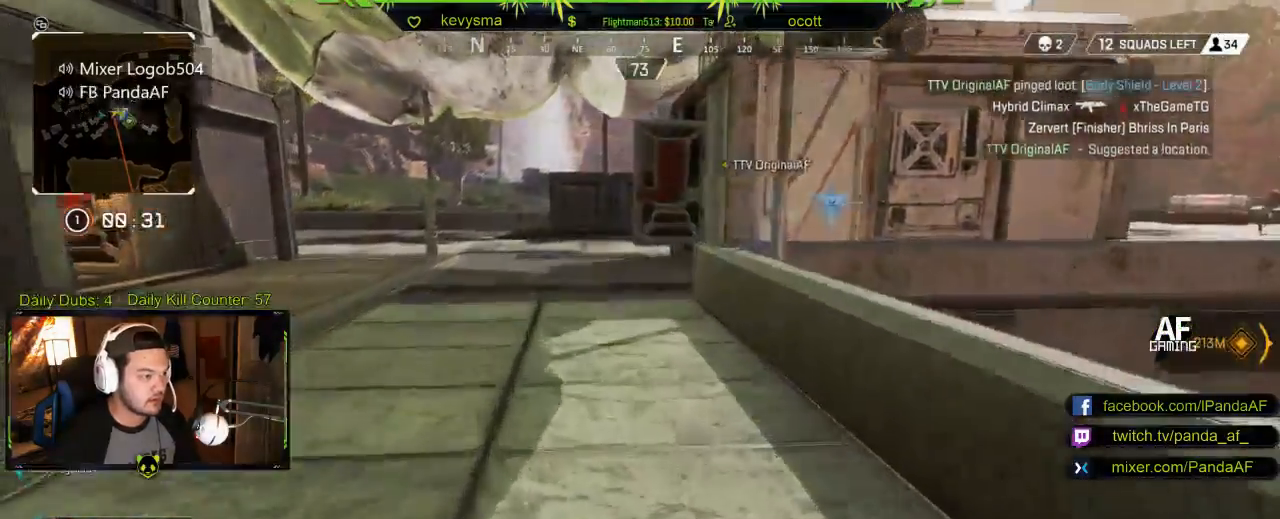
{"buttons": [], "left_stick": "up", "right_stick": "center", "events": []}
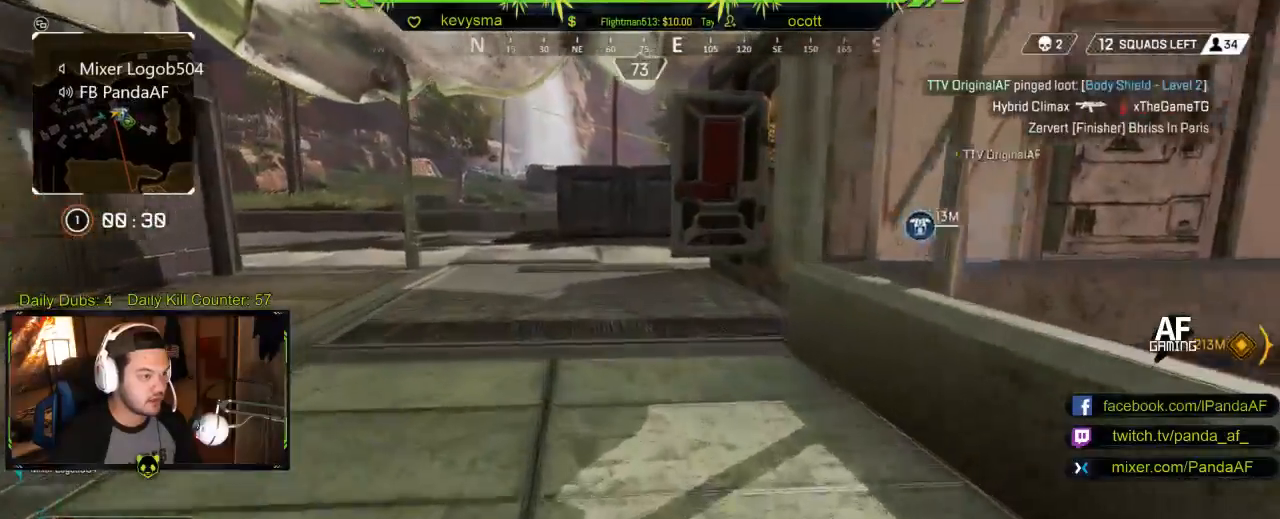
{"buttons": [], "left_stick": "up", "right_stick": "center", "events": [[167, "right_stick", "right"], [300, "right_stick", "center"]]}
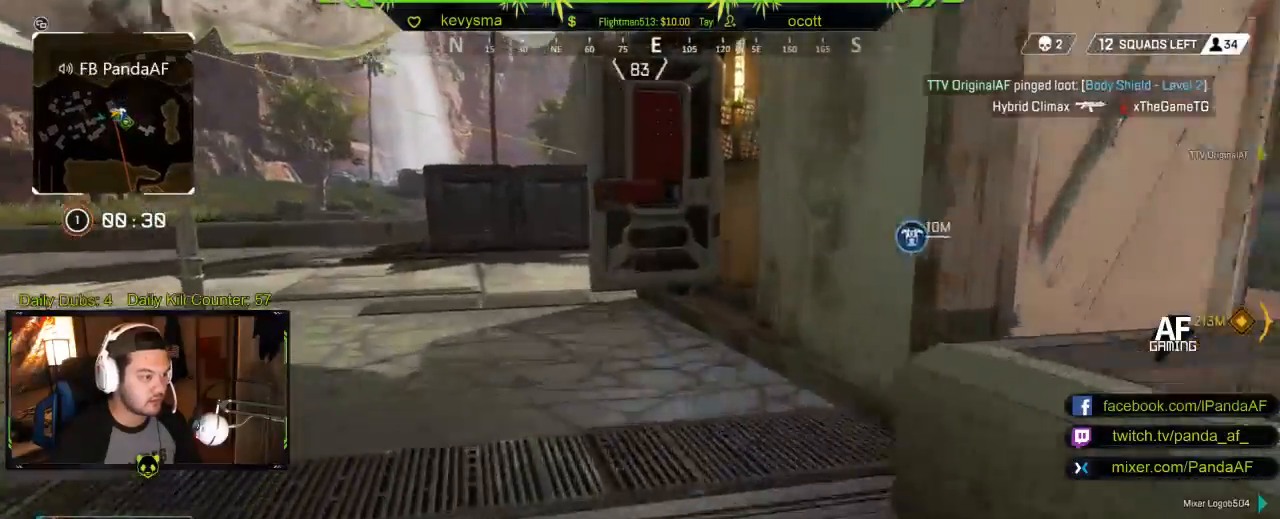
{"buttons": [], "left_stick": "up", "right_stick": "center", "events": [[150, "right_stick", "right"], [317, "right_stick", "center"]]}
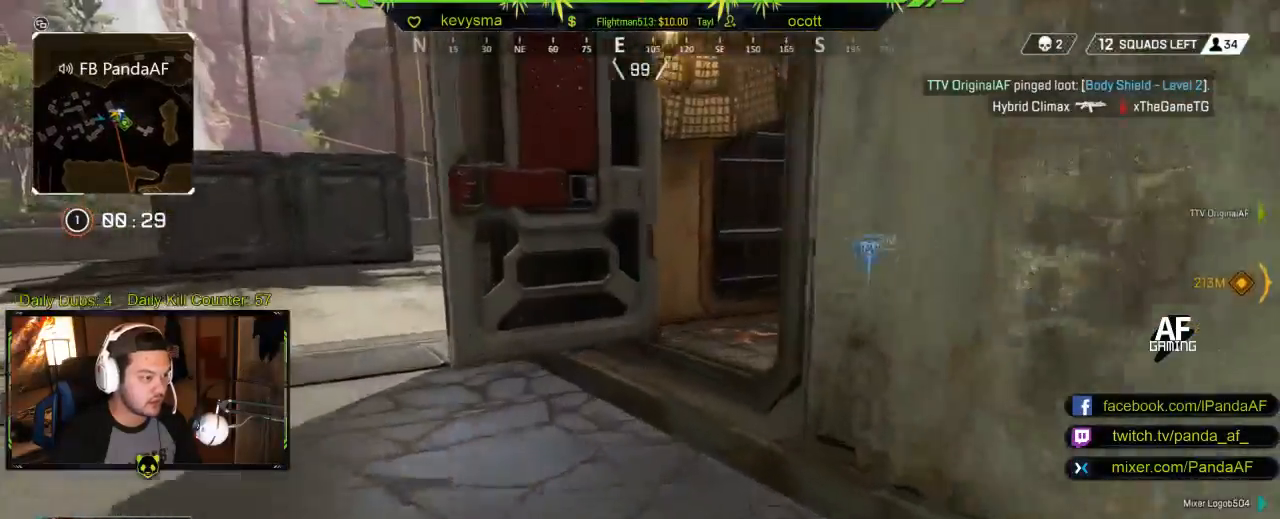
{"buttons": [], "left_stick": "left", "right_stick": "right", "events": [[83, "right_stick", "right"], [300, "right_stick", "center"], [333, "left_stick", "up-left"], [400, "right_stick", "right"], [467, "left_stick", "left"]]}
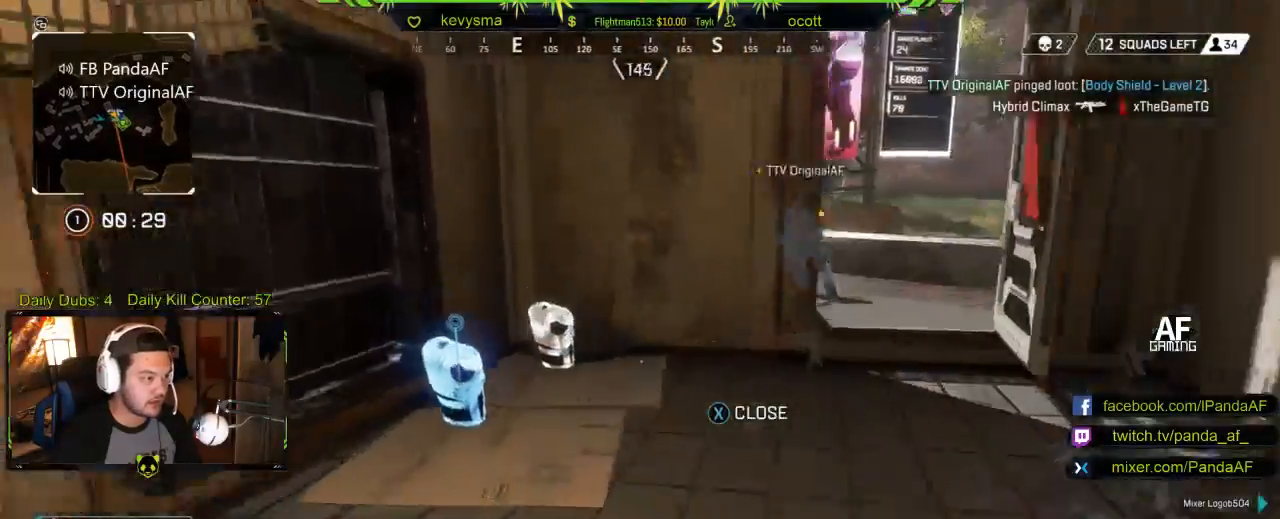
{"buttons": [], "left_stick": "down-left", "right_stick": "left", "events": [[67, "right_stick", "center"], [117, "left_stick", "center"], [200, "left_stick", "down-right"], [300, "right_stick", "left"], [333, "left_stick", "down"], [500, "left_stick", "down-left"]]}
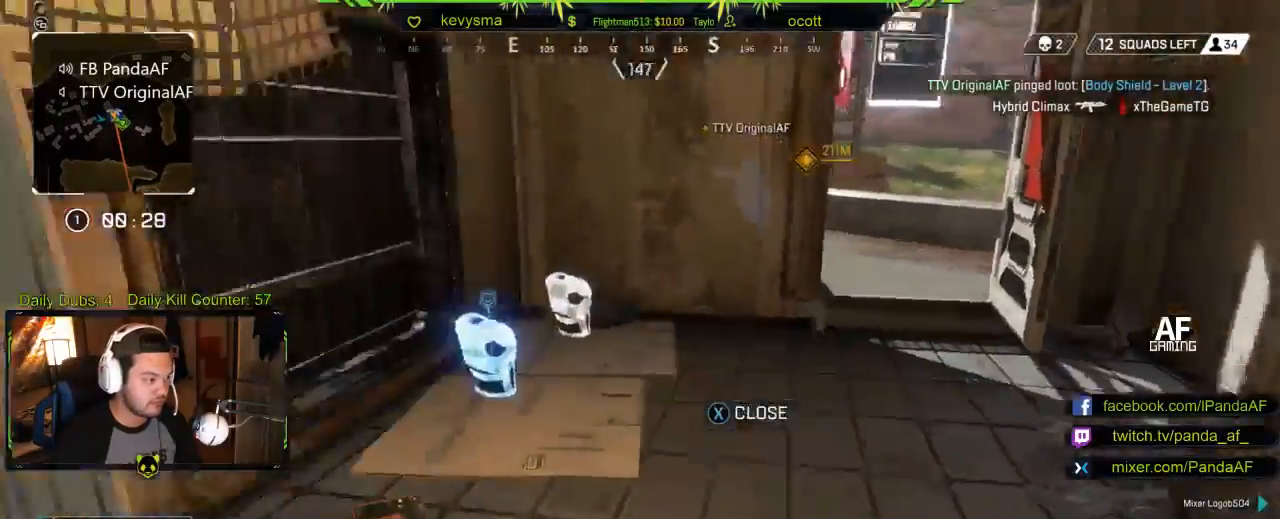
{"buttons": [], "left_stick": "up", "right_stick": "center", "events": [[167, "left_stick", "up-left"], [233, "right_stick", "center"], [300, "L3", "down"], [383, "left_stick", "up"], [433, "L3", "up"]]}
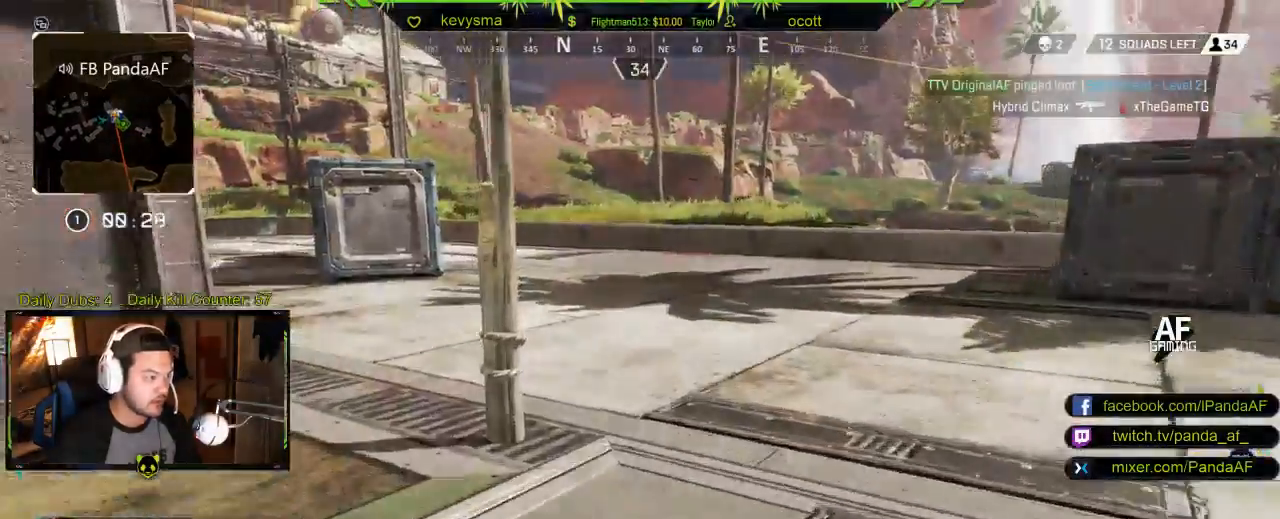
{"buttons": [], "left_stick": "up", "right_stick": "right", "events": [[400, "right_stick", "right"]]}
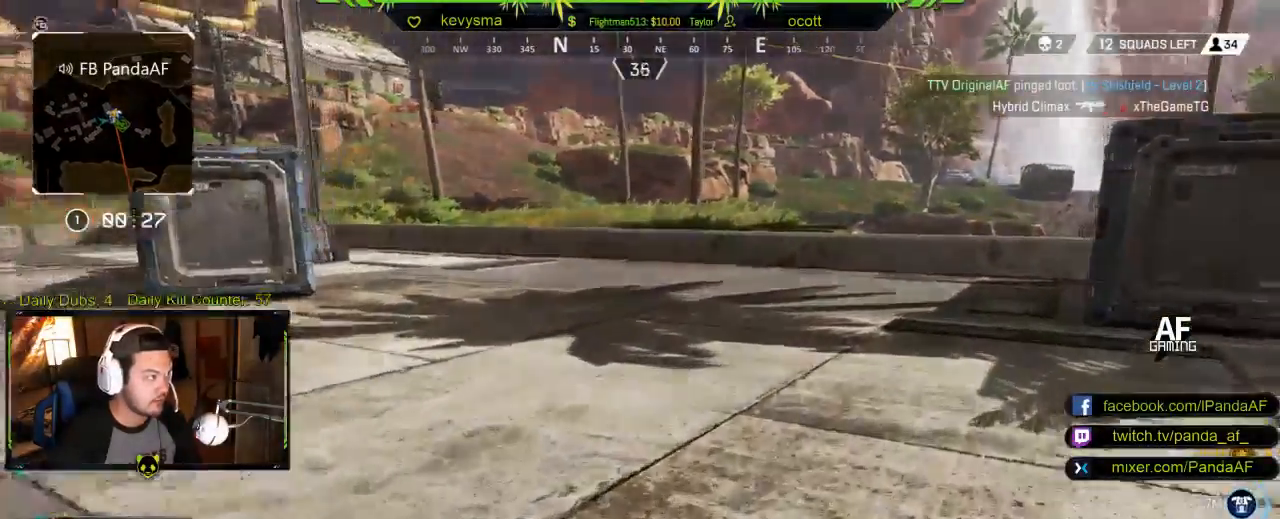
{"buttons": [], "left_stick": "up", "right_stick": "right", "events": [[50, "right_stick", "center"], [233, "right_stick", "right"]]}
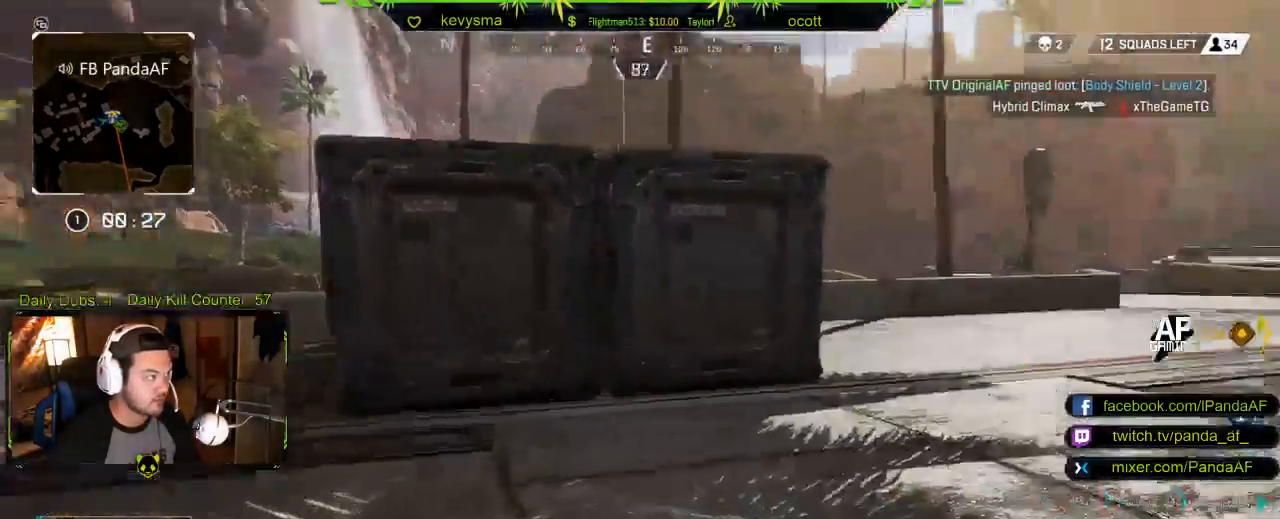
{"buttons": [], "left_stick": "up", "right_stick": "right", "events": [[50, "right_stick", "center"], [367, "right_stick", "right"]]}